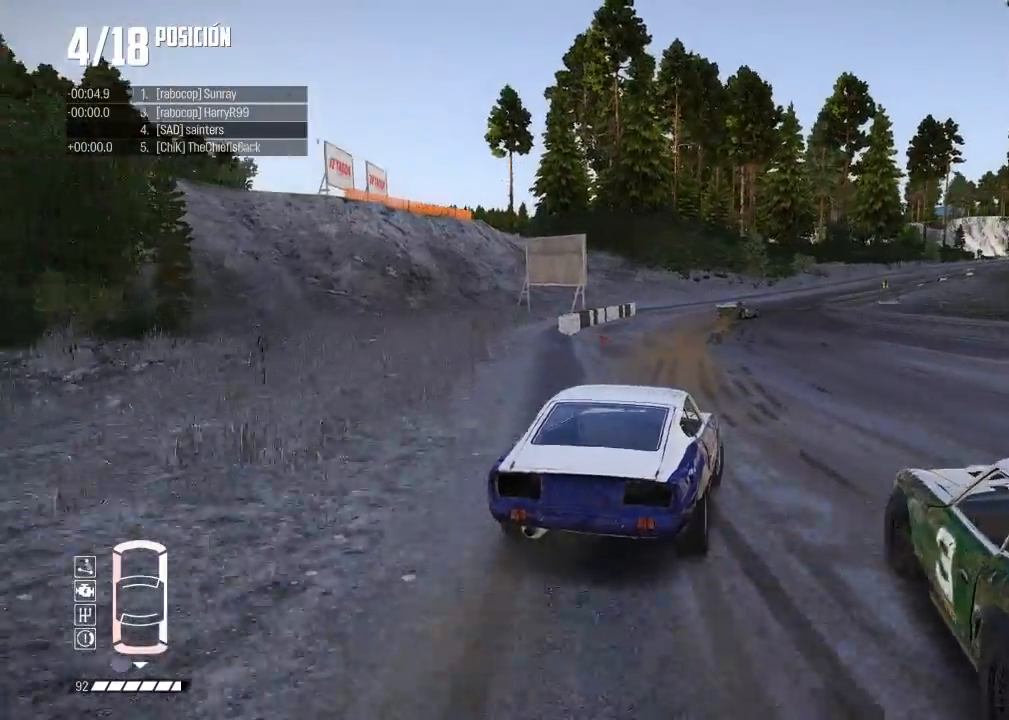
Gameplay with a controller (Xbox layout); each line is a JSON object with the inputs held at the frame after it. "events" lists button and stick changes between this image and that frame as [ms after this image, input, new state], when the widget could be followed in between. Not read: L3 right_stick.
{"buttons": ["R2"], "left_stick": "right", "events": [[150, "left_stick", "center"], [217, "left_stick", "right"]]}
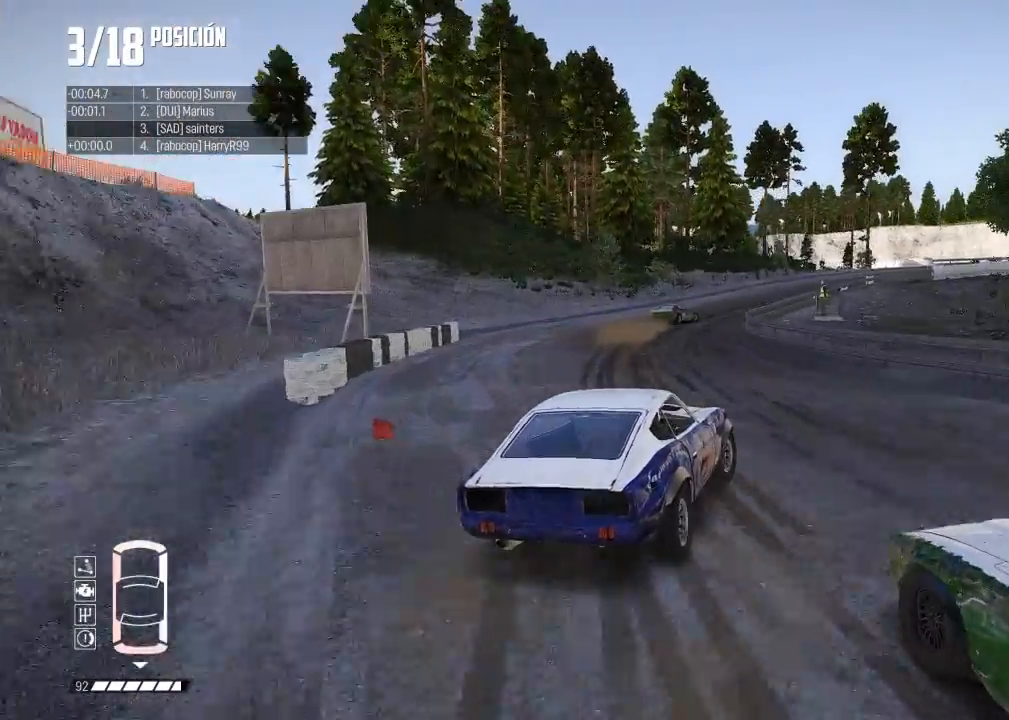
{"buttons": ["R2"], "left_stick": "right", "events": [[17, "left_stick", "center"], [417, "left_stick", "right"]]}
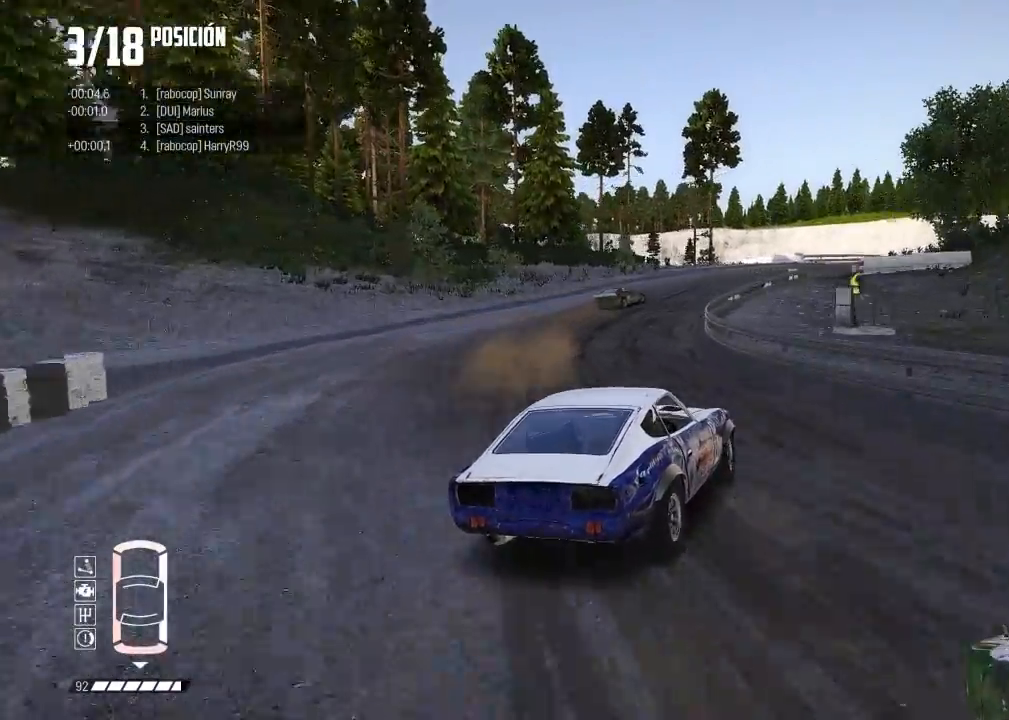
{"buttons": ["R2"], "left_stick": "center", "events": [[66, "left_stick", "center"], [300, "left_stick", "right"], [417, "left_stick", "center"]]}
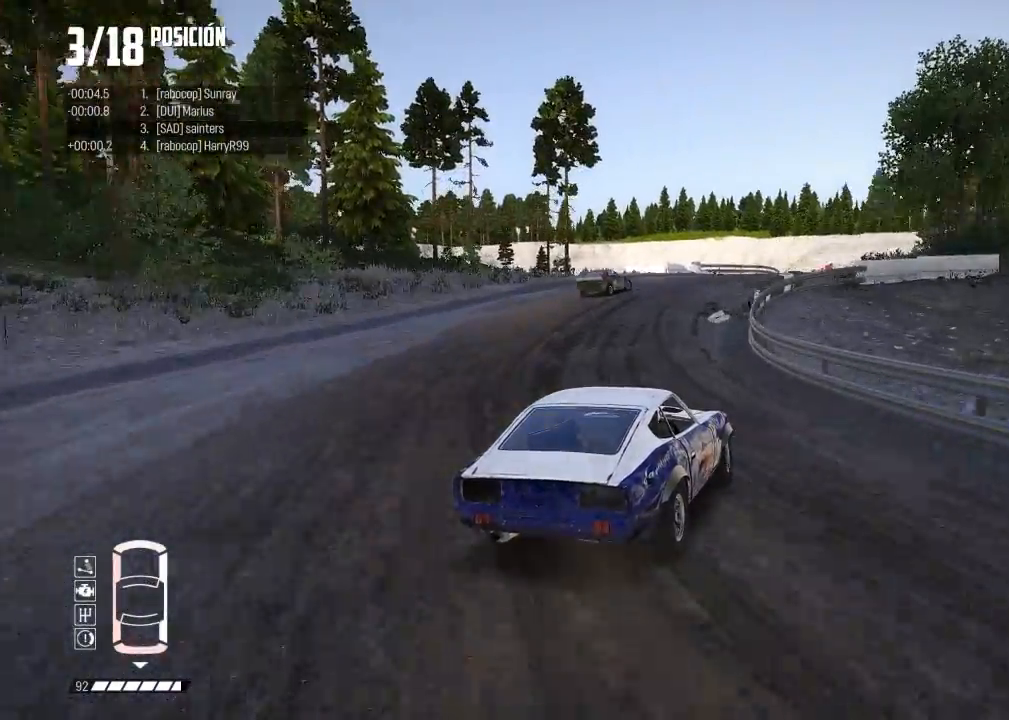
{"buttons": ["R2"], "left_stick": "center", "events": [[34, "left_stick", "right"], [134, "R2", "up"], [434, "left_stick", "center"], [501, "R2", "down"]]}
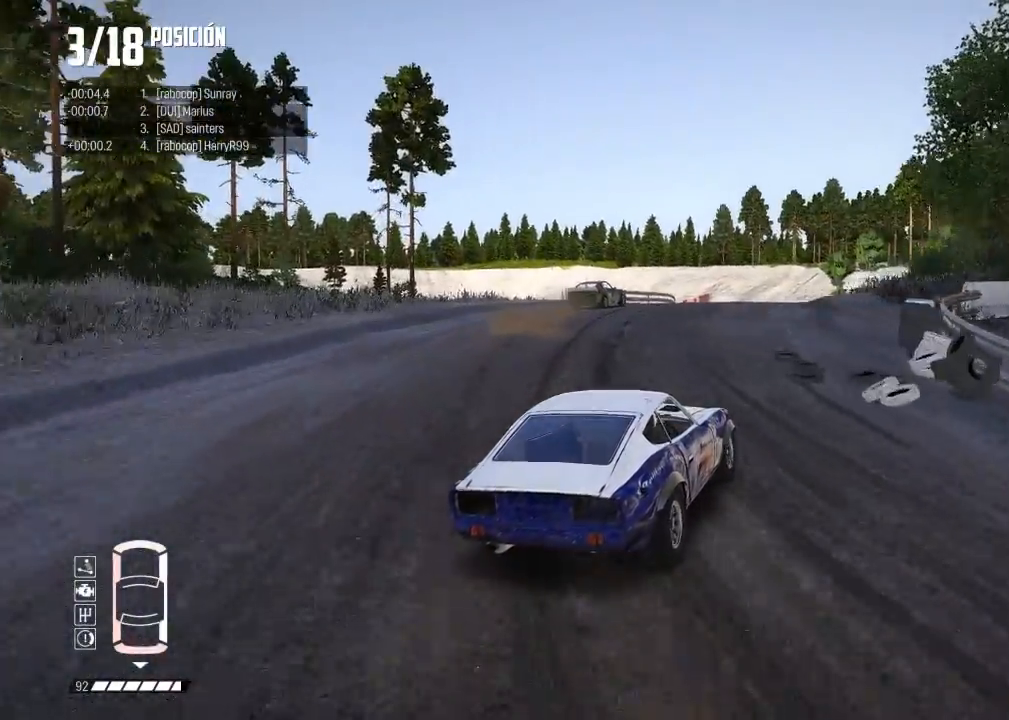
{"buttons": ["R2"], "left_stick": "left", "events": [[33, "left_stick", "left"], [183, "left_stick", "center"], [350, "left_stick", "left"]]}
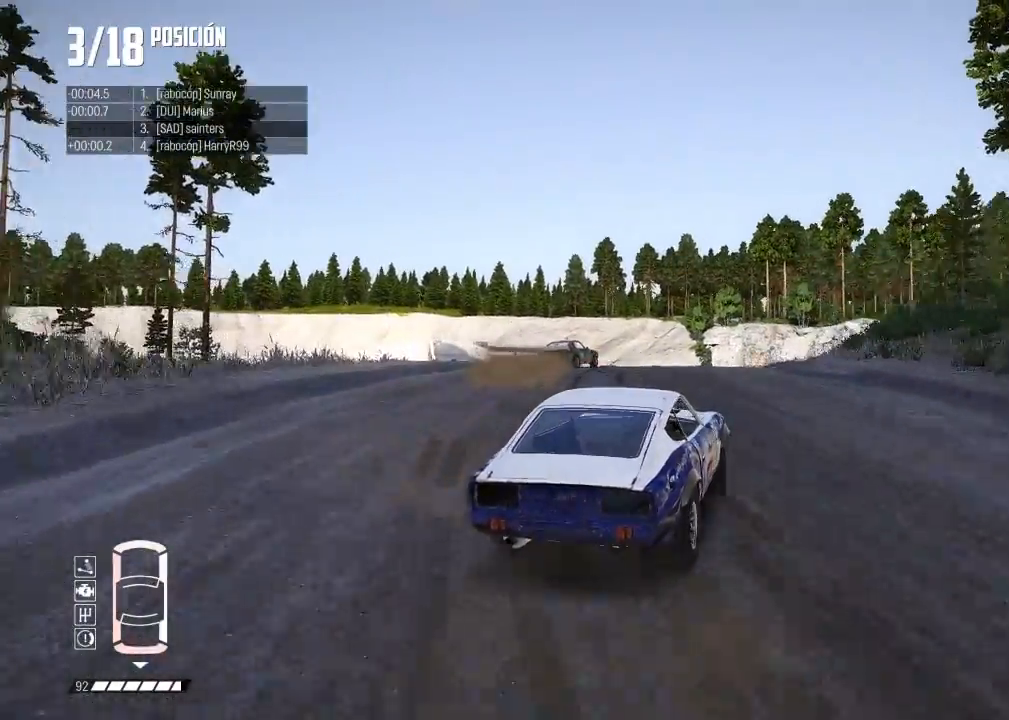
{"buttons": ["R2"], "left_stick": "center", "events": [[50, "left_stick", "center"], [134, "left_stick", "left"], [284, "R2", "up"], [300, "R2", "down"], [300, "left_stick", "center"]]}
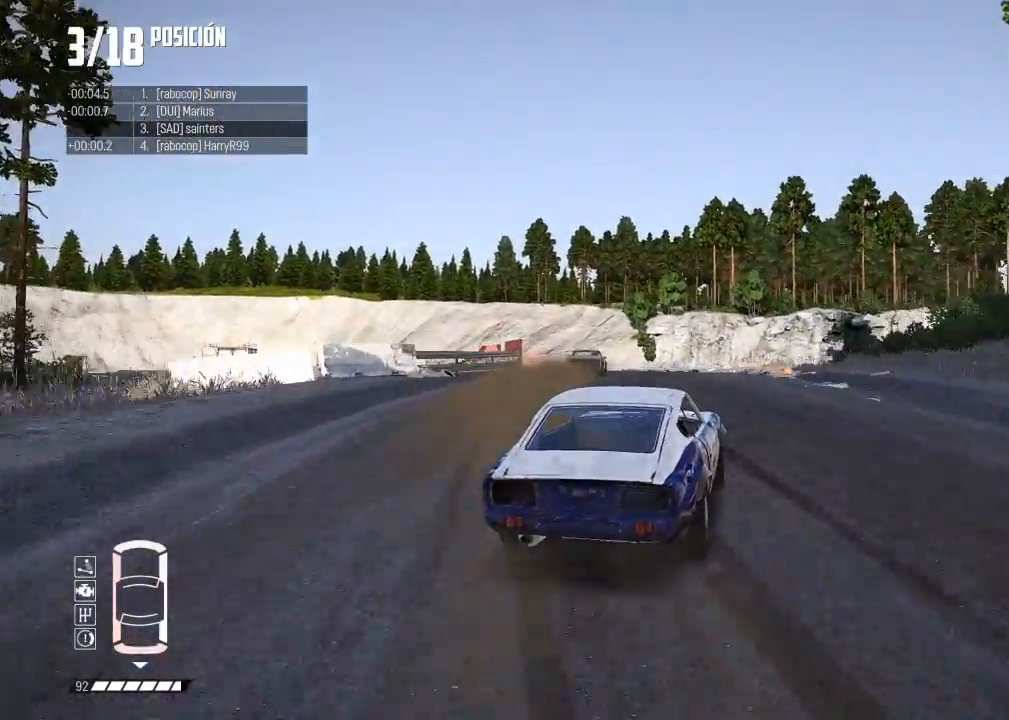
{"buttons": ["L2"], "left_stick": "left", "events": [[50, "left_stick", "left"], [433, "L2", "down"], [433, "R2", "up"]]}
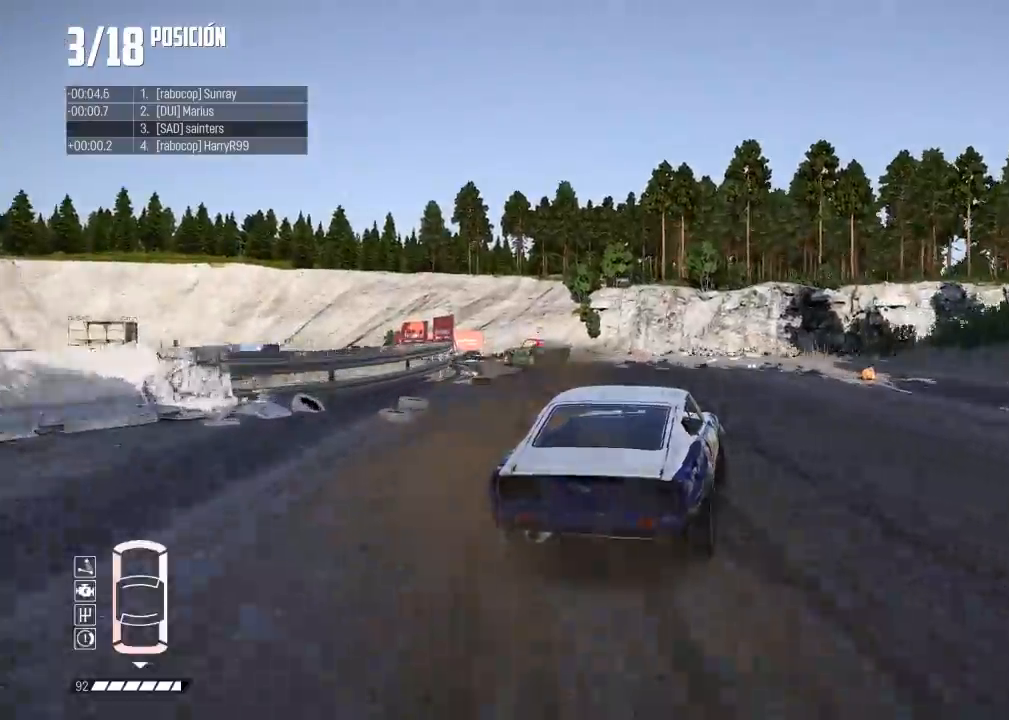
{"buttons": [], "left_stick": "left", "events": [[100, "L2", "up"]]}
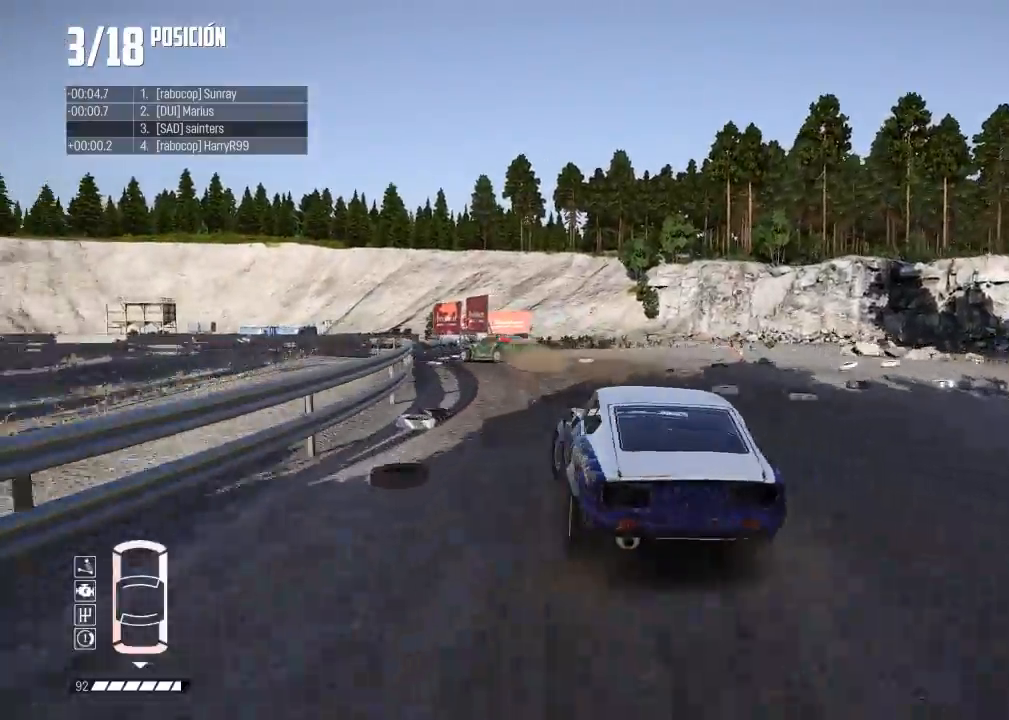
{"buttons": ["R2"], "left_stick": "left", "events": [[100, "R2", "down"], [116, "left_stick", "center"], [433, "left_stick", "left"]]}
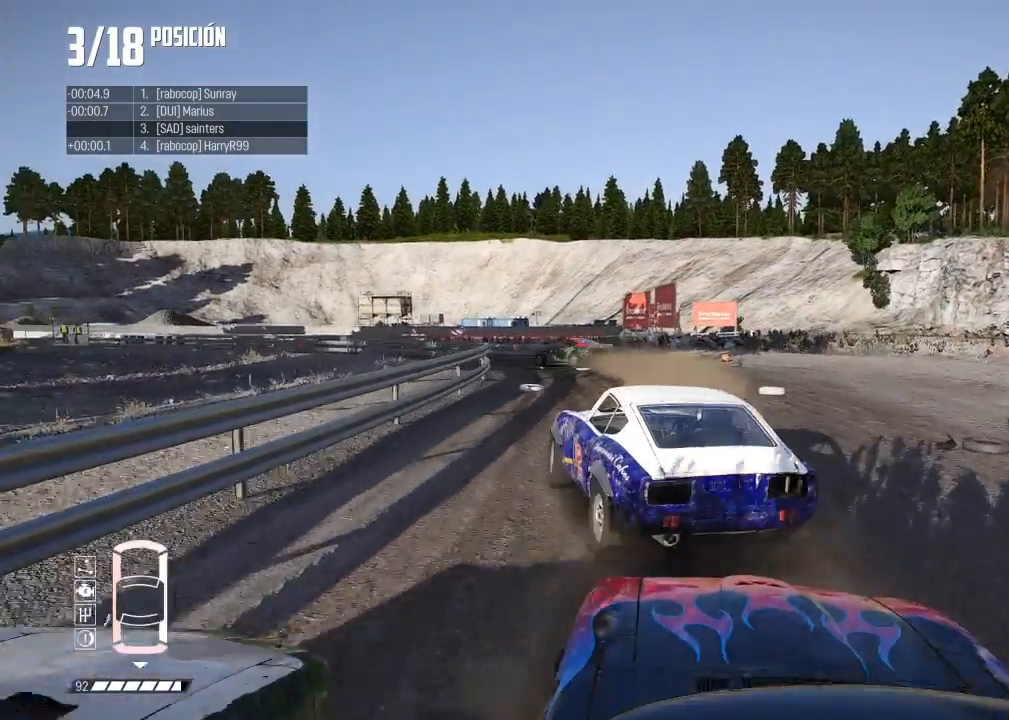
{"buttons": ["R2"], "left_stick": "center", "events": [[51, "left_stick", "center"]]}
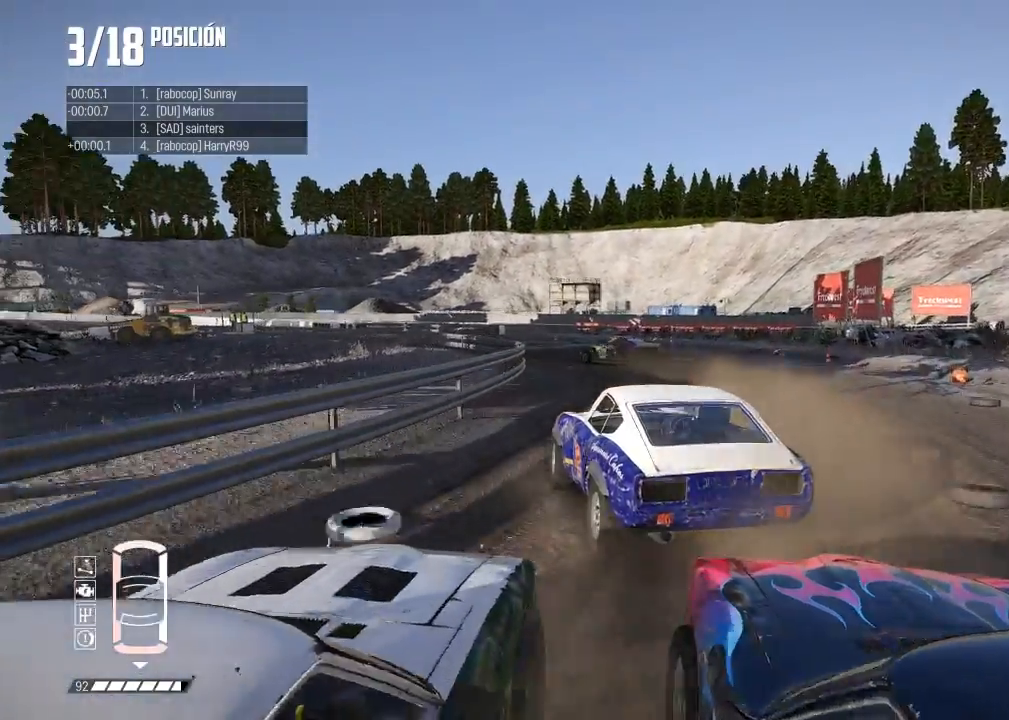
{"buttons": ["R2"], "left_stick": "center", "events": [[117, "left_stick", "left"], [234, "left_stick", "center"]]}
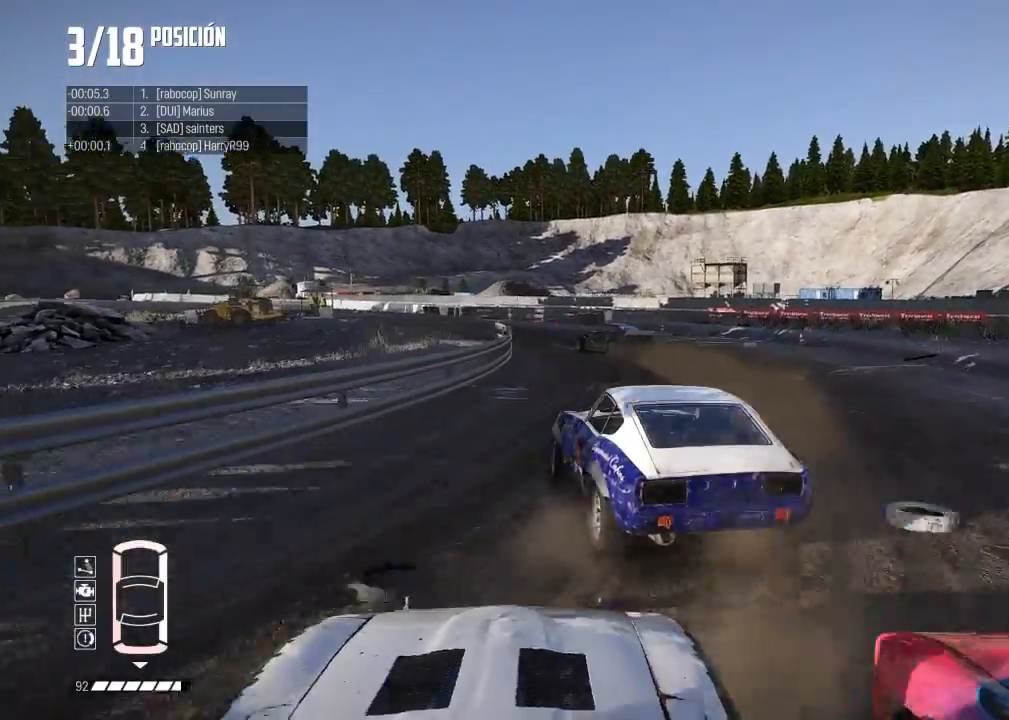
{"buttons": ["R2"], "left_stick": "center", "events": []}
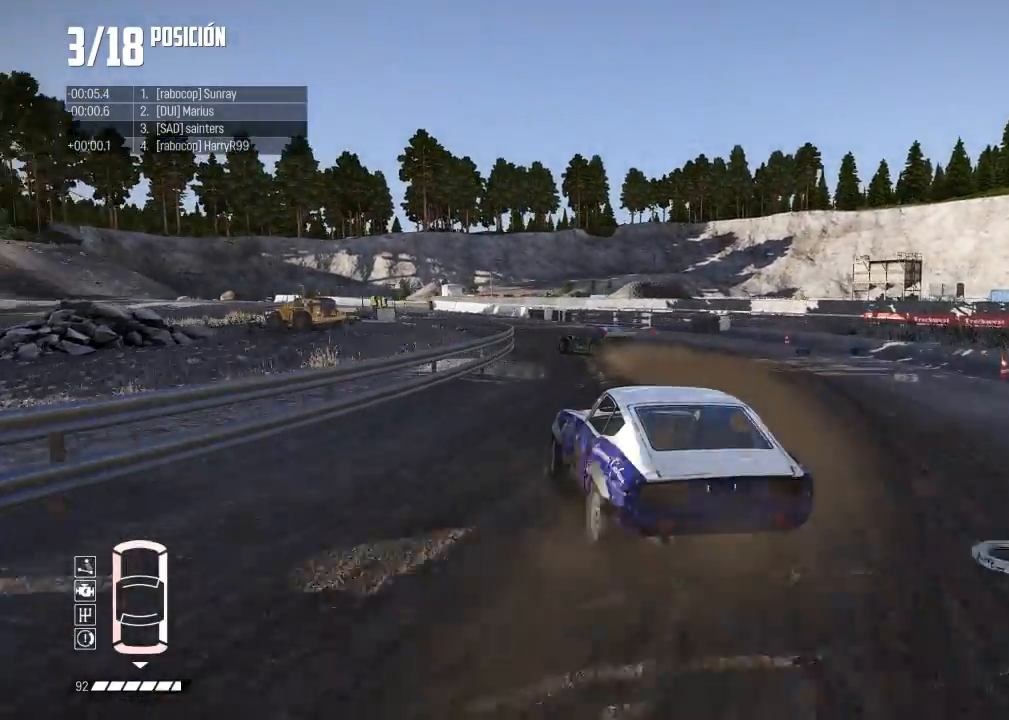
{"buttons": ["R2"], "left_stick": "center", "events": []}
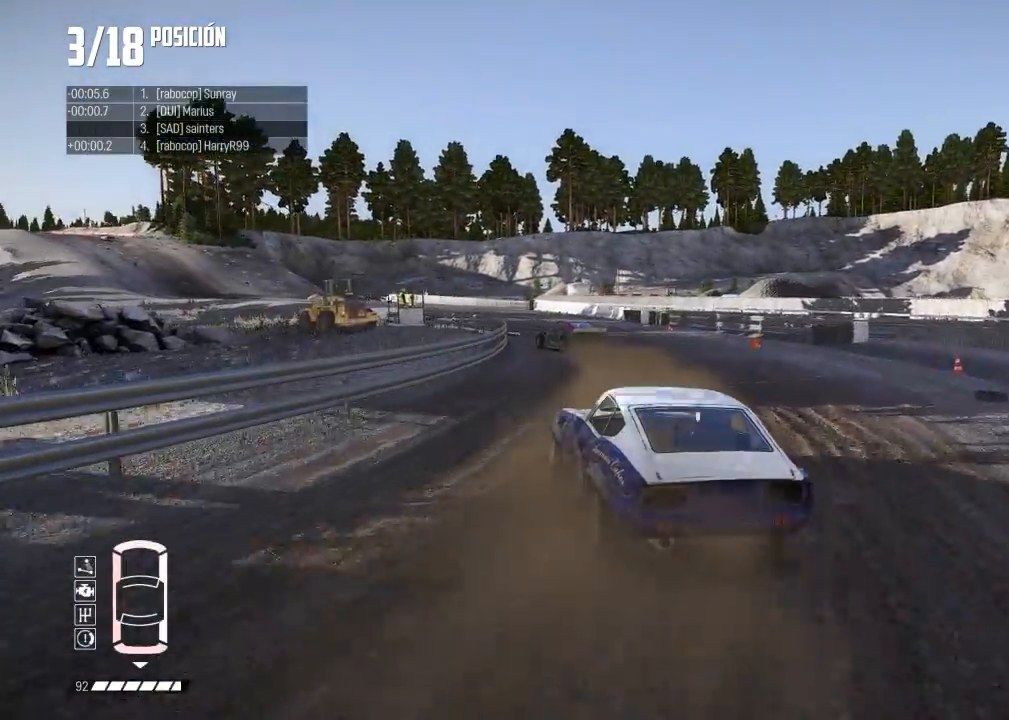
{"buttons": ["R2"], "left_stick": "center", "events": [[184, "left_stick", "right"], [301, "left_stick", "center"]]}
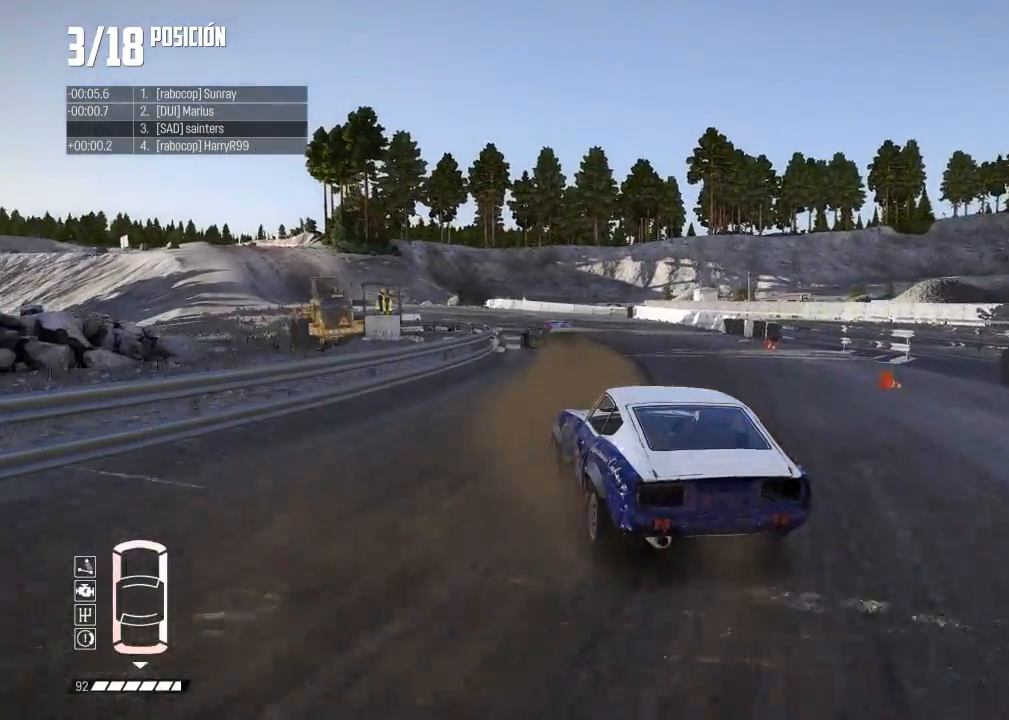
{"buttons": ["R2"], "left_stick": "right", "events": [[133, "left_stick", "right"], [317, "left_stick", "center"], [434, "left_stick", "right"]]}
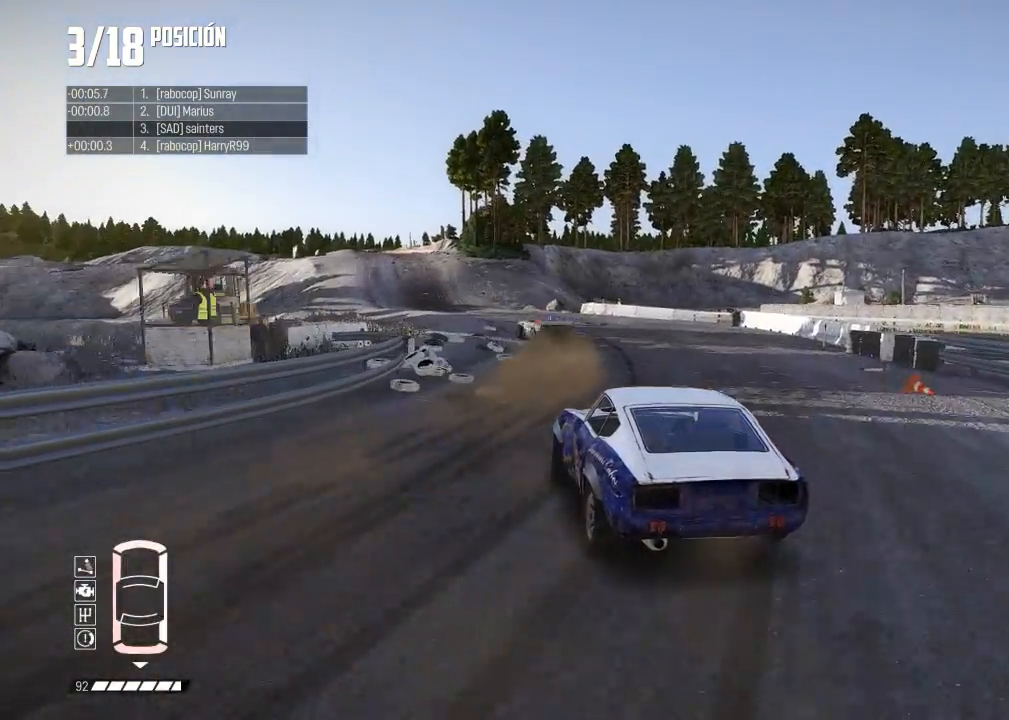
{"buttons": ["R2", "R3"], "left_stick": "center", "events": [[84, "left_stick", "center"], [284, "left_stick", "right"], [418, "R3", "down"], [451, "left_stick", "center"]]}
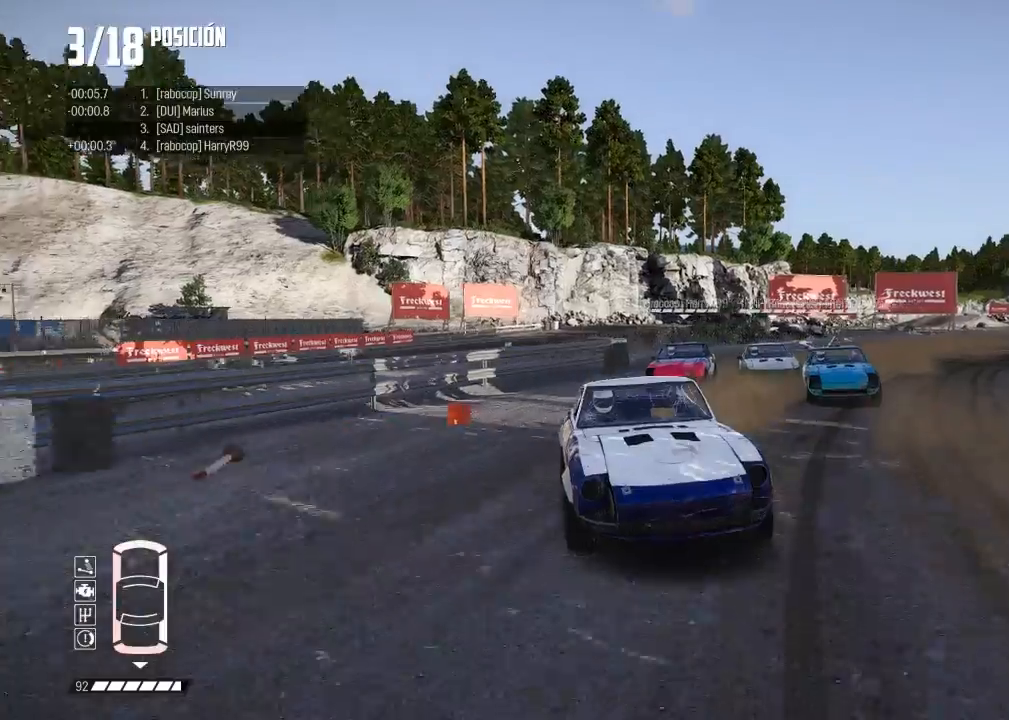
{"buttons": ["R2"], "left_stick": "center", "events": [[67, "left_stick", "right"], [100, "R3", "up"], [184, "left_stick", "center"], [317, "left_stick", "right"], [434, "left_stick", "center"]]}
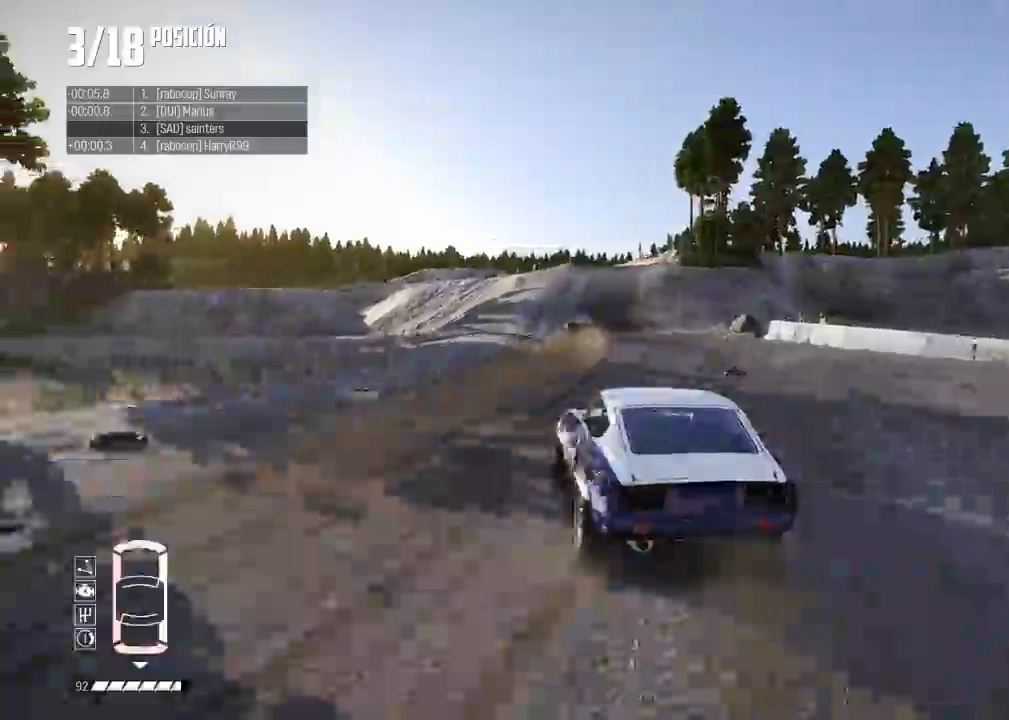
{"buttons": ["R2"], "left_stick": "right", "events": [[34, "left_stick", "right"]]}
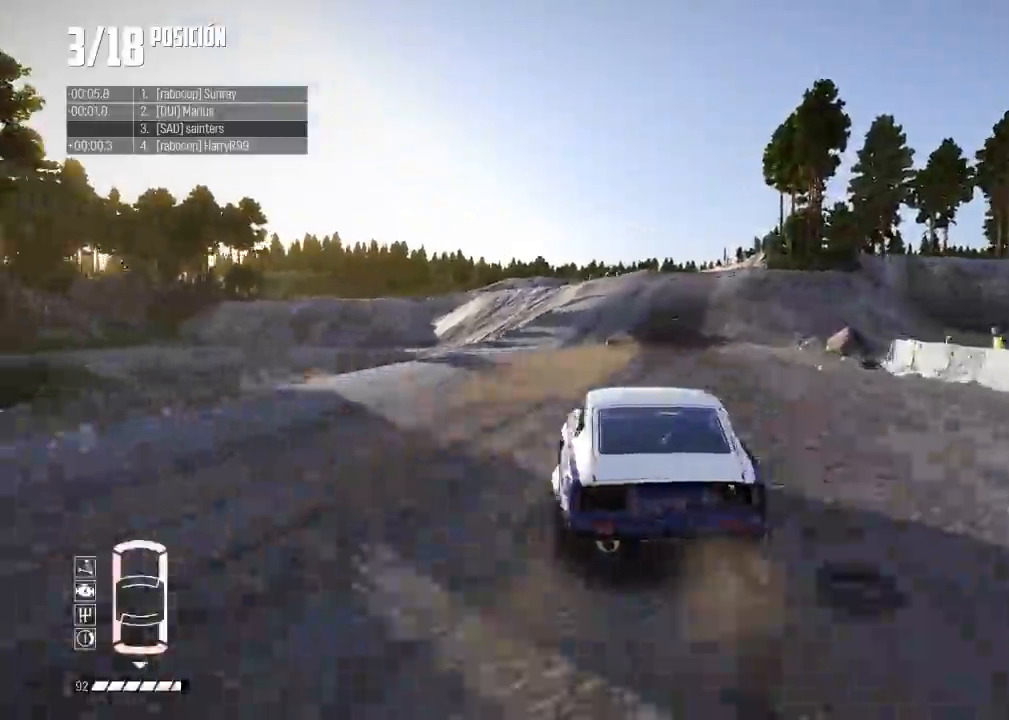
{"buttons": ["R2"], "left_stick": "left", "events": [[67, "left_stick", "center"], [484, "left_stick", "left"]]}
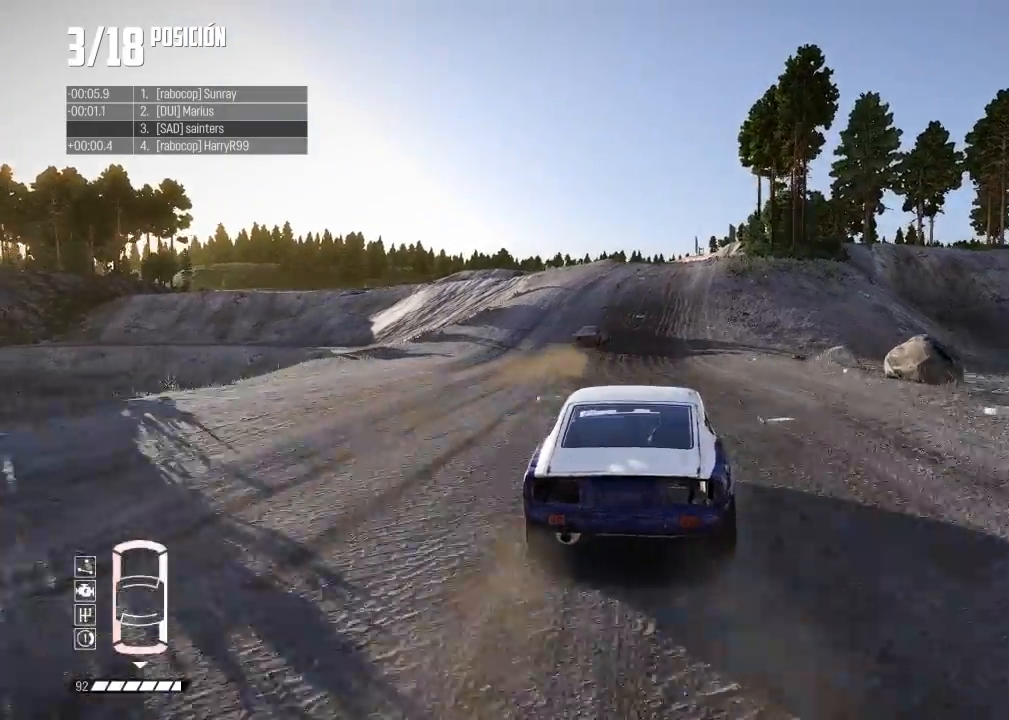
{"buttons": ["R2"], "left_stick": "right", "events": [[184, "left_stick", "center"], [334, "left_stick", "right"]]}
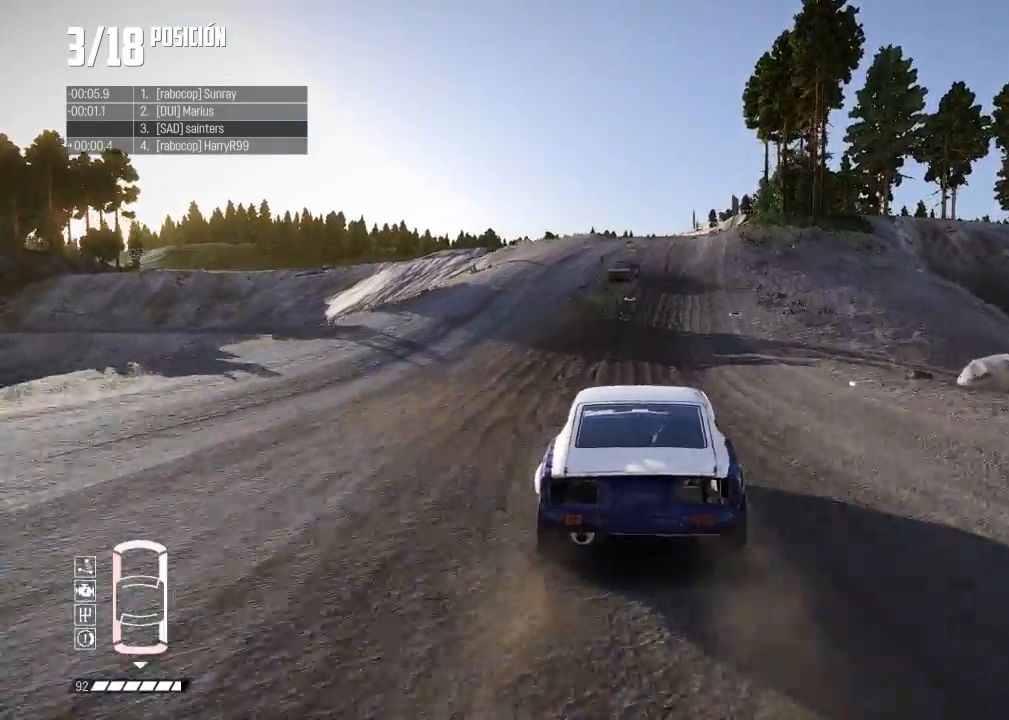
{"buttons": ["R2"], "left_stick": "right", "events": [[117, "left_stick", "center"], [267, "left_stick", "right"], [400, "left_stick", "center"], [484, "left_stick", "right"]]}
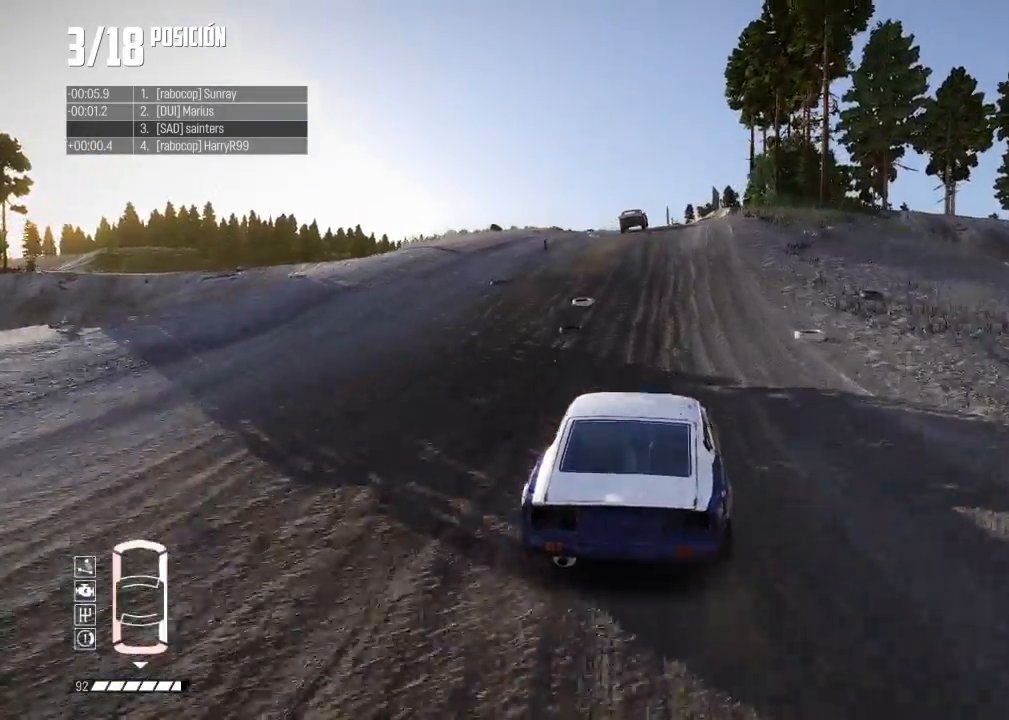
{"buttons": [], "left_stick": "right", "events": [[284, "left_stick", "center"], [384, "R2", "up"], [401, "left_stick", "right"]]}
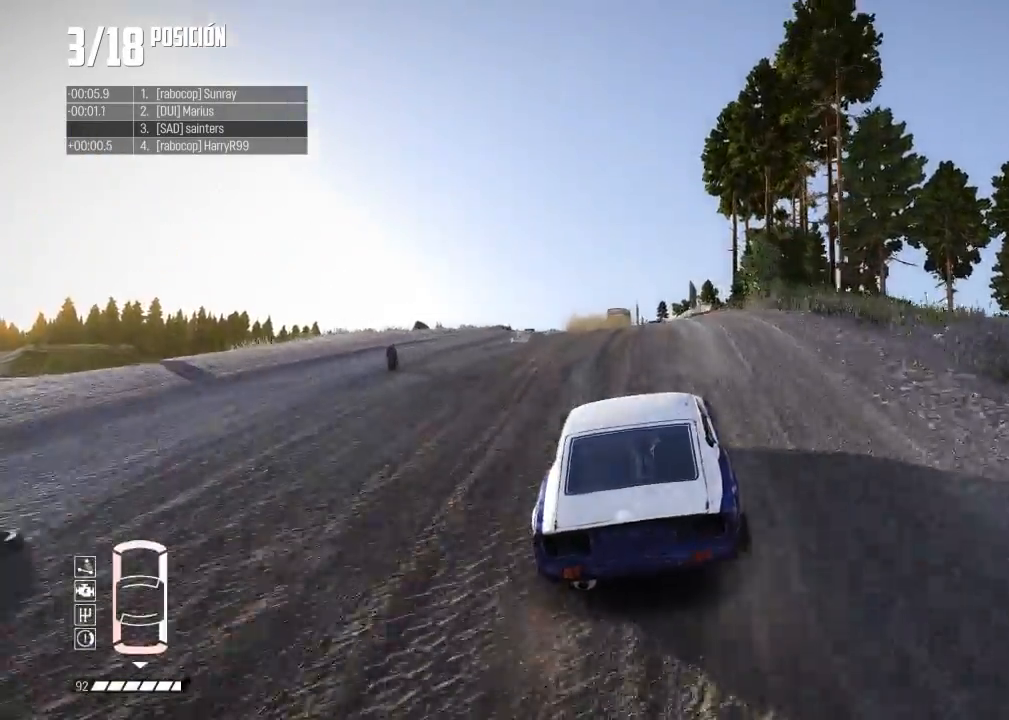
{"buttons": ["R2"], "left_stick": "center", "events": [[33, "left_stick", "center"], [67, "R2", "down"], [250, "left_stick", "right"], [317, "R2", "up"], [417, "R2", "down"], [417, "left_stick", "center"]]}
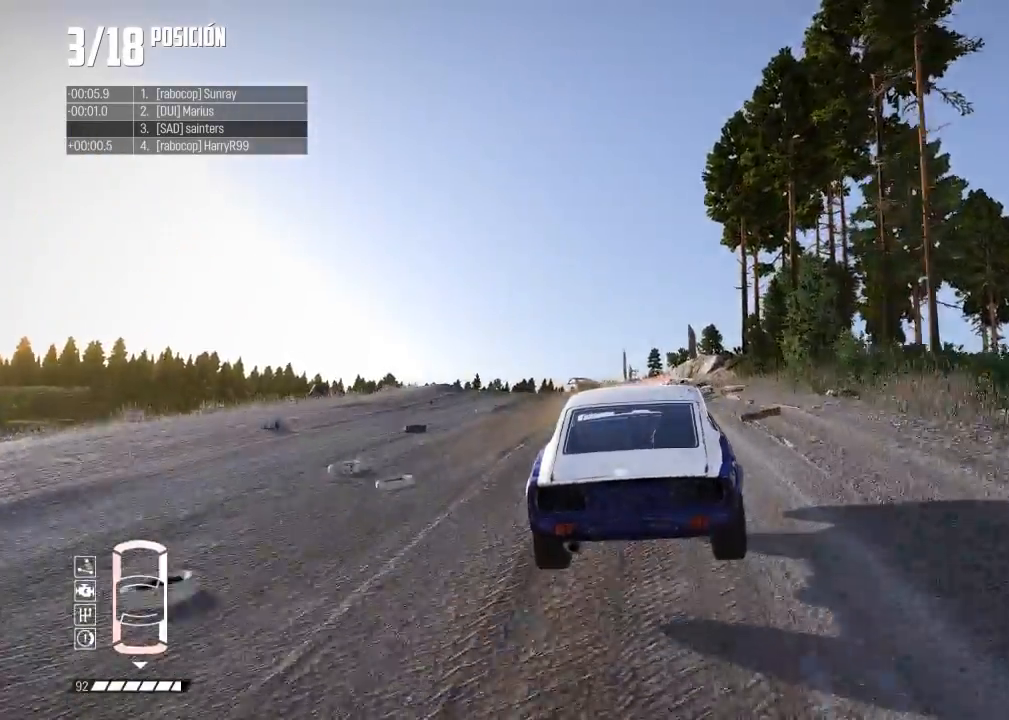
{"buttons": ["L2"], "left_stick": "left", "events": [[117, "R2", "up"], [201, "left_stick", "left"], [317, "L2", "down"]]}
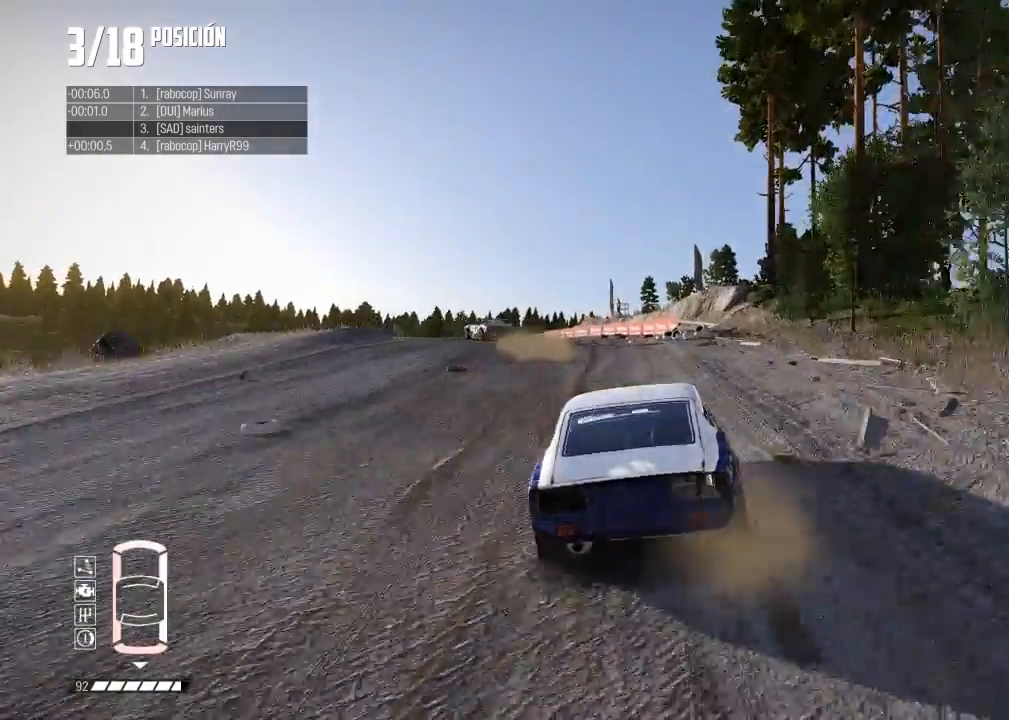
{"buttons": ["R2"], "left_stick": "left", "events": [[267, "L2", "up"], [350, "R2", "down"]]}
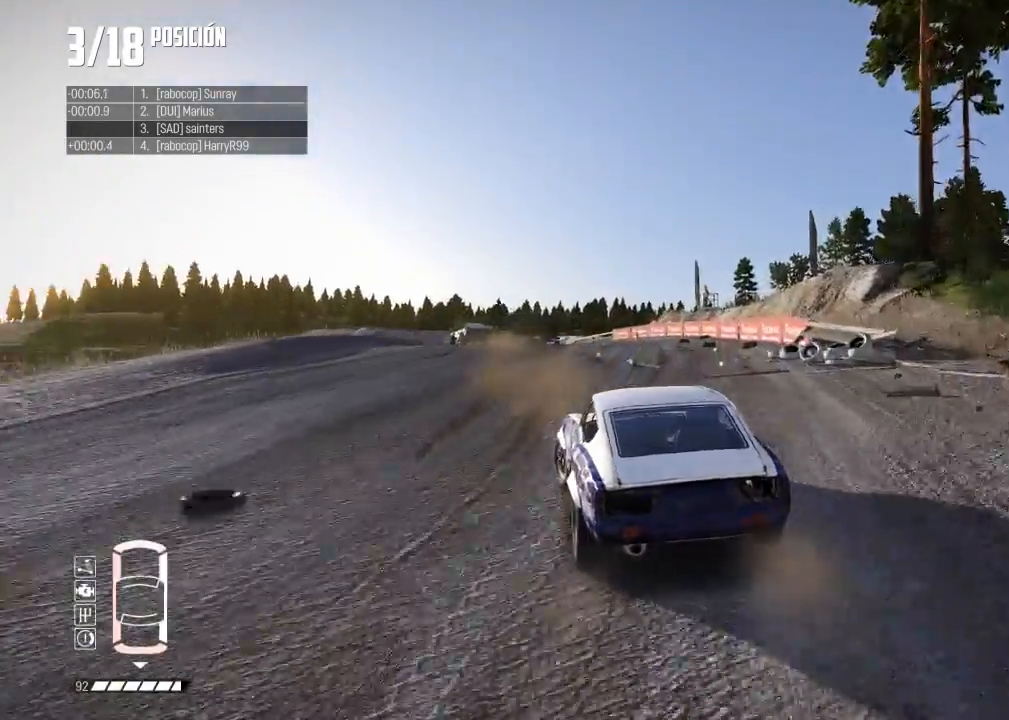
{"buttons": ["R2"], "left_stick": "center", "events": [[67, "left_stick", "center"], [184, "left_stick", "left"], [301, "left_stick", "center"], [368, "left_stick", "left"], [468, "left_stick", "center"]]}
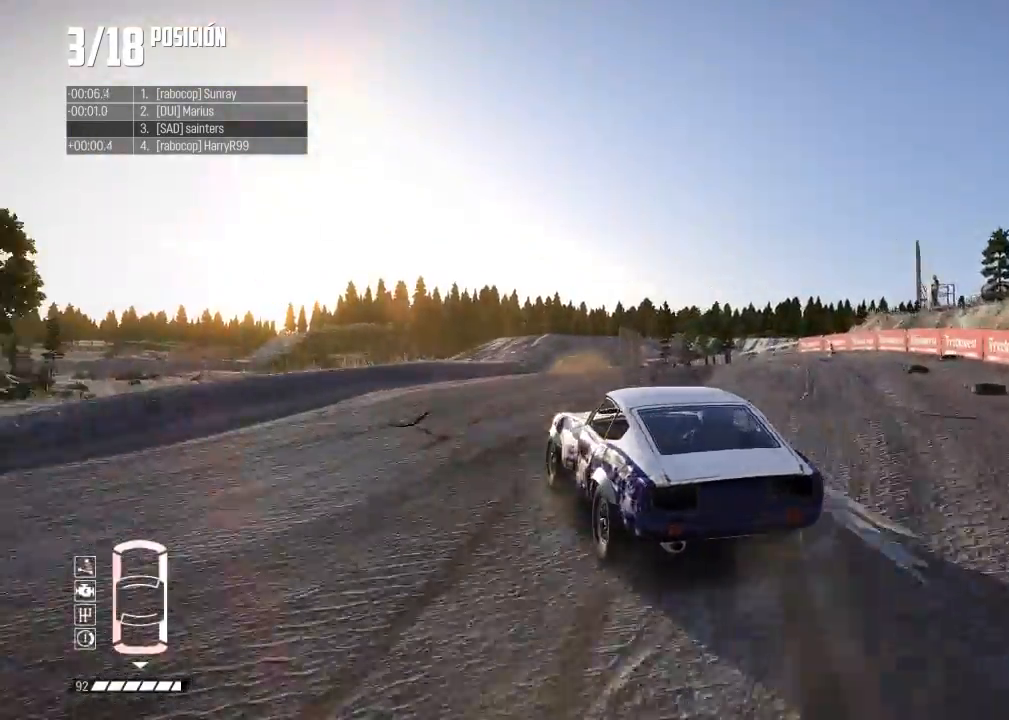
{"buttons": ["R2"], "left_stick": "right", "events": [[300, "left_stick", "right"]]}
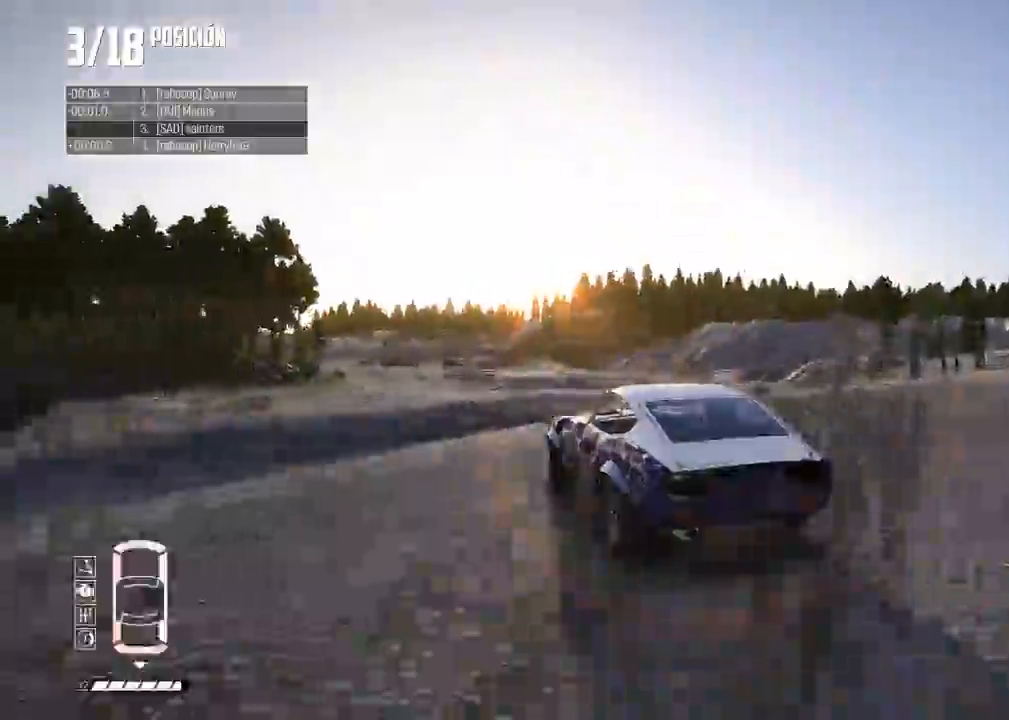
{"buttons": ["R2"], "left_stick": "right", "events": []}
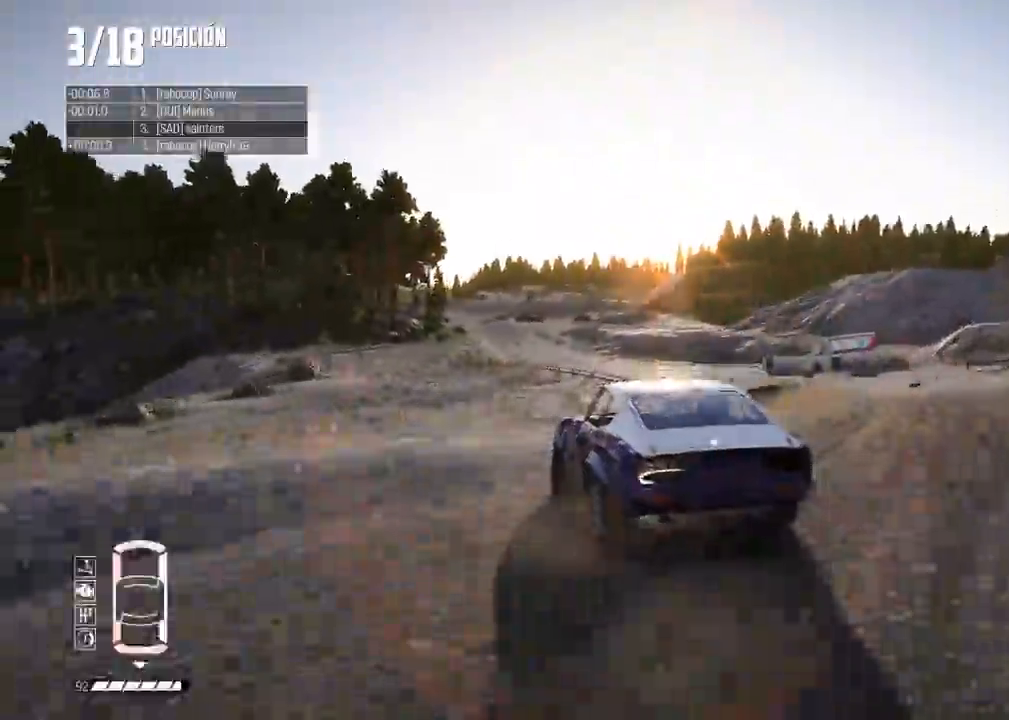
{"buttons": ["R2"], "left_stick": "right", "events": []}
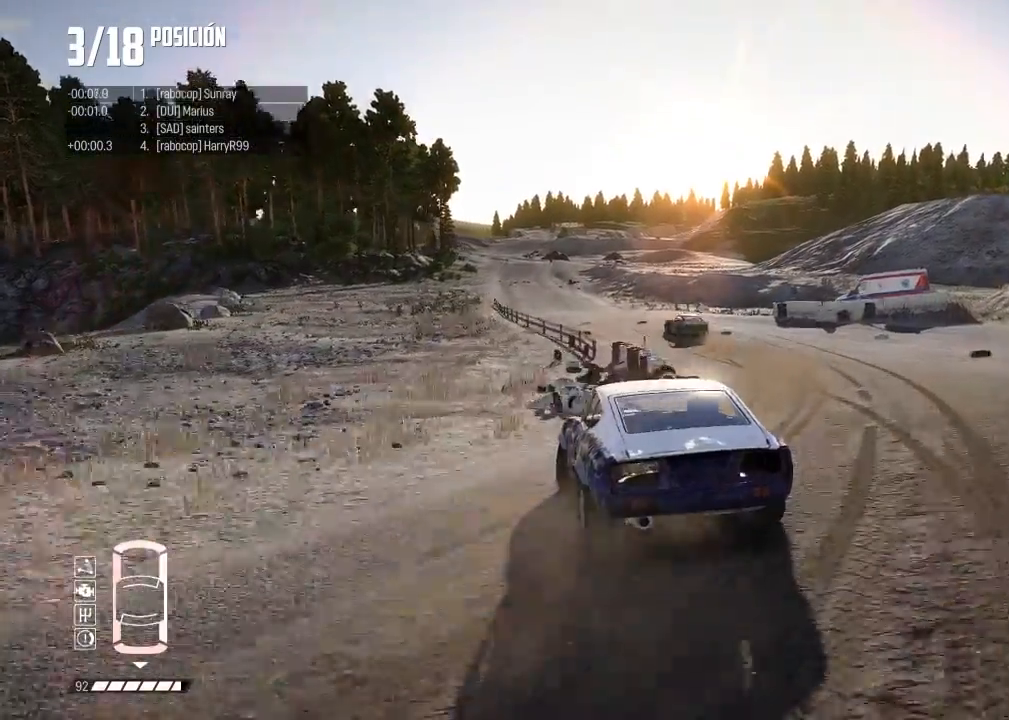
{"buttons": ["R2"], "left_stick": "right", "events": [[67, "left_stick", "center"], [184, "left_stick", "right"], [334, "left_stick", "center"], [434, "left_stick", "right"]]}